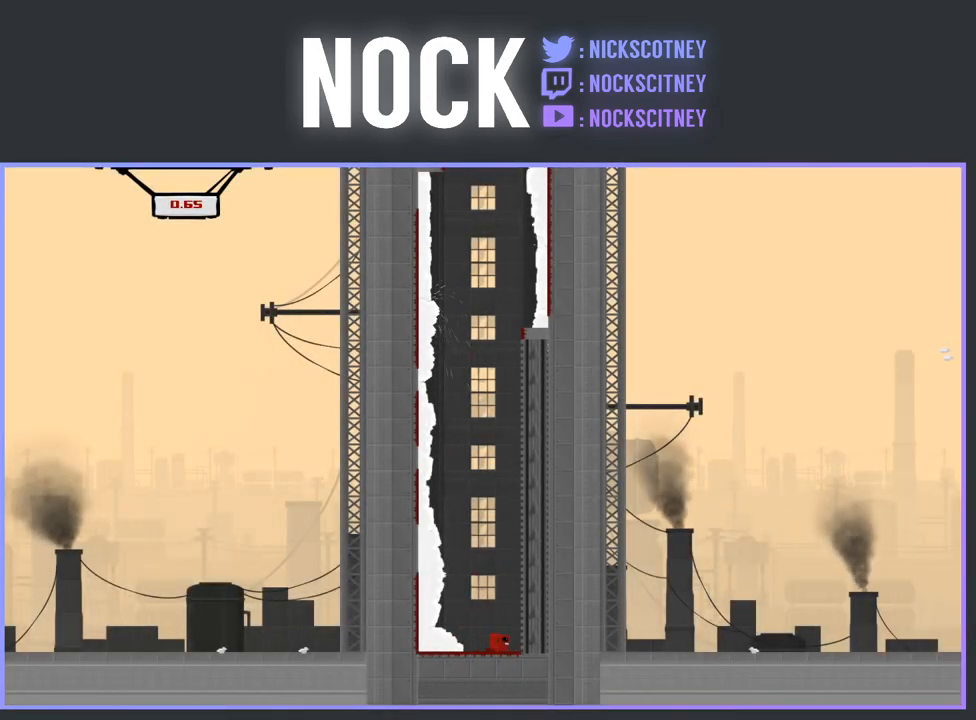
Gameplay with a controller (PlayStation layout); each line is a JSON object with the inputs held at the frame after it. "events" lists button and stick changes between this image and that frame as [ms after this image, input, new state], when the widget could be followed in between. Not read: left_stick right_stick.
{"buttons": [], "events": [[267, "DPAD_RIGHT", "up"]]}
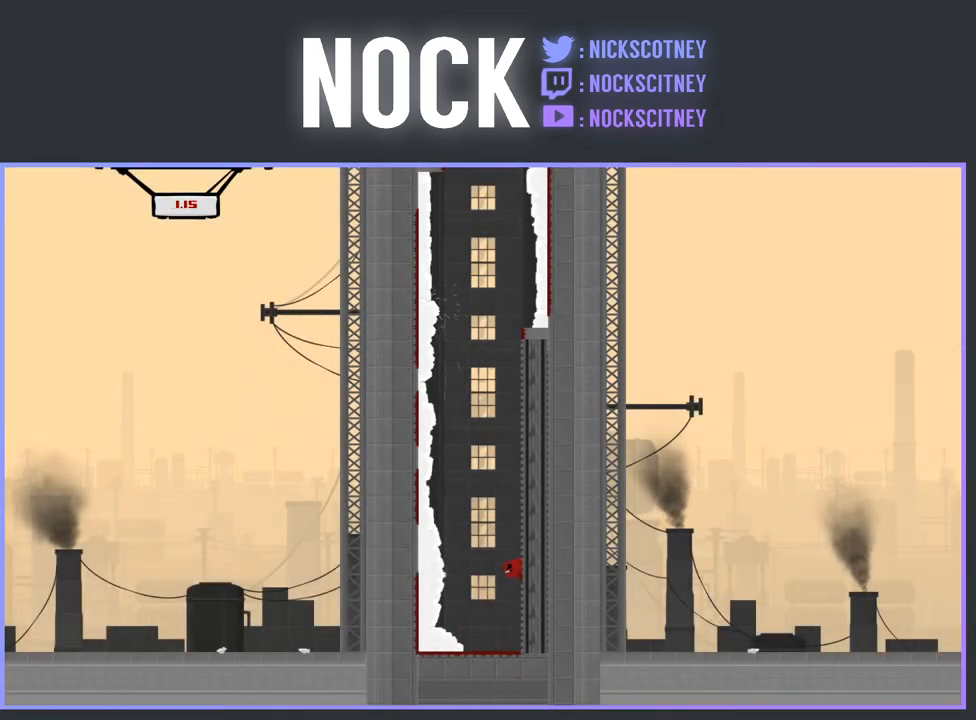
{"buttons": ["DPAD_LEFT"], "events": [[467, "DPAD_LEFT", "down"]]}
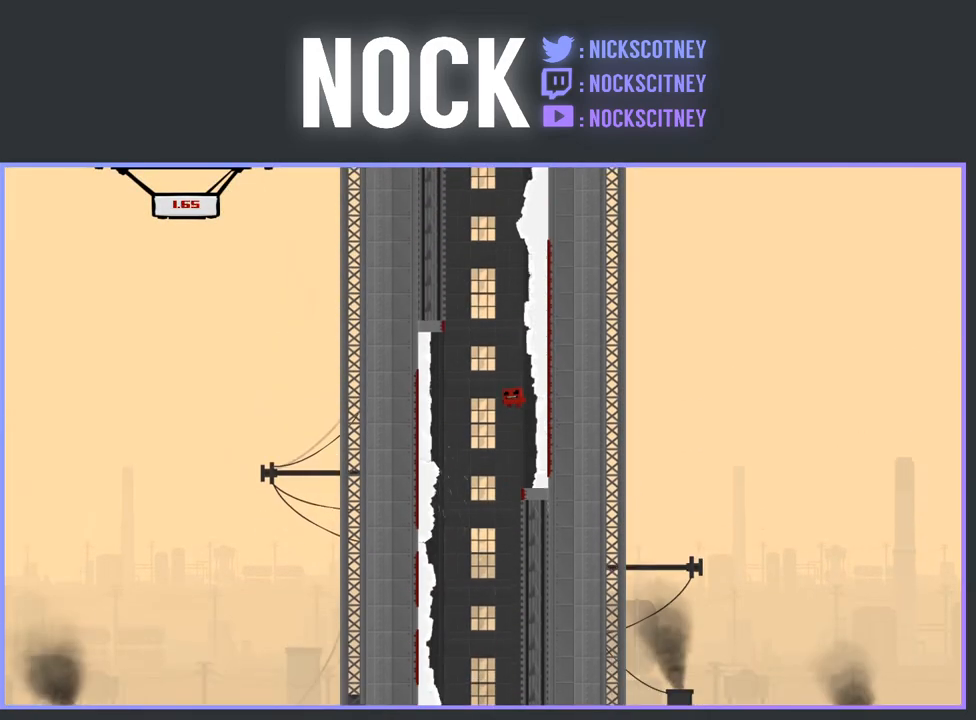
{"buttons": ["R2", "DPAD_LEFT"], "events": [[300, "R2", "down"]]}
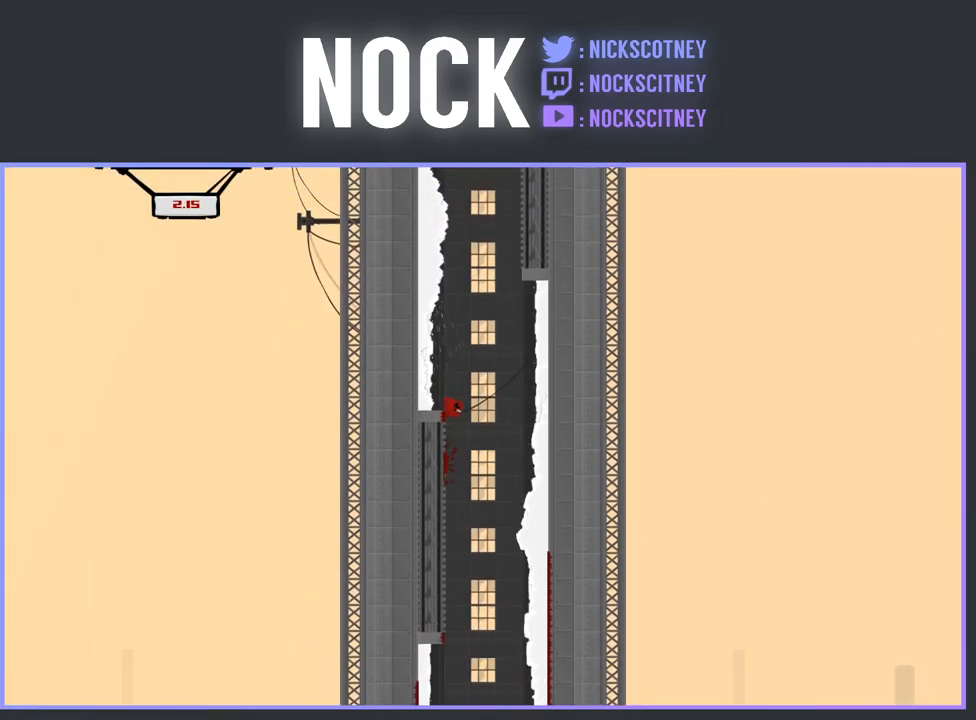
{"buttons": ["R2", "DPAD_RIGHT"], "events": [[50, "DPAD_LEFT", "up"], [150, "DPAD_RIGHT", "down"]]}
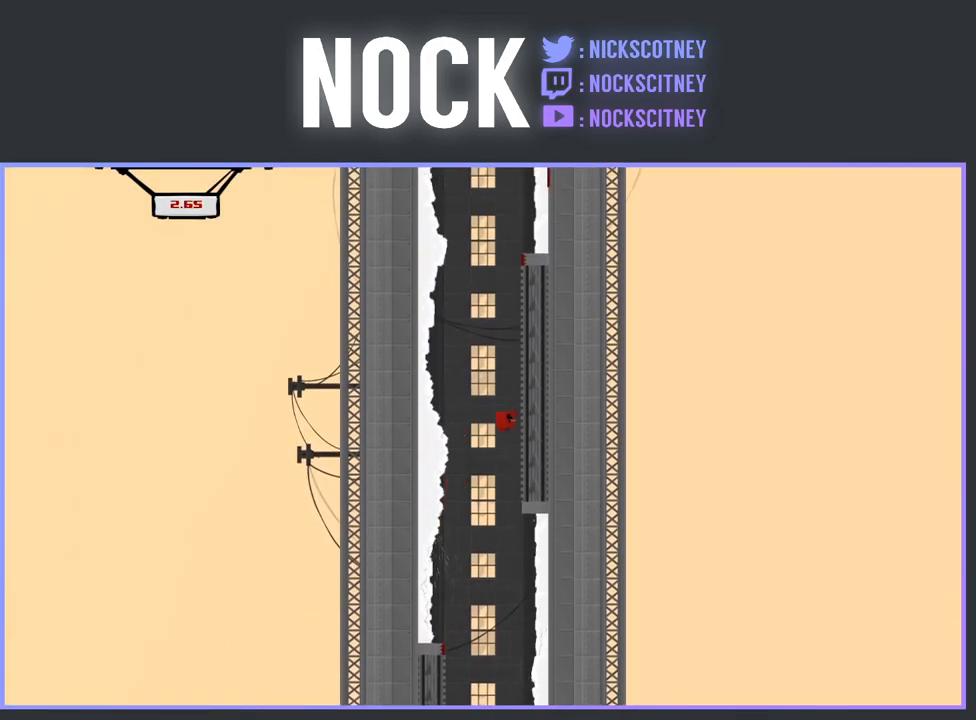
{"buttons": ["R2", "DPAD_LEFT"], "events": [[167, "DPAD_UP", "down"], [183, "DPAD_RIGHT", "up"], [183, "DPAD_UP", "up"], [367, "DPAD_LEFT", "down"]]}
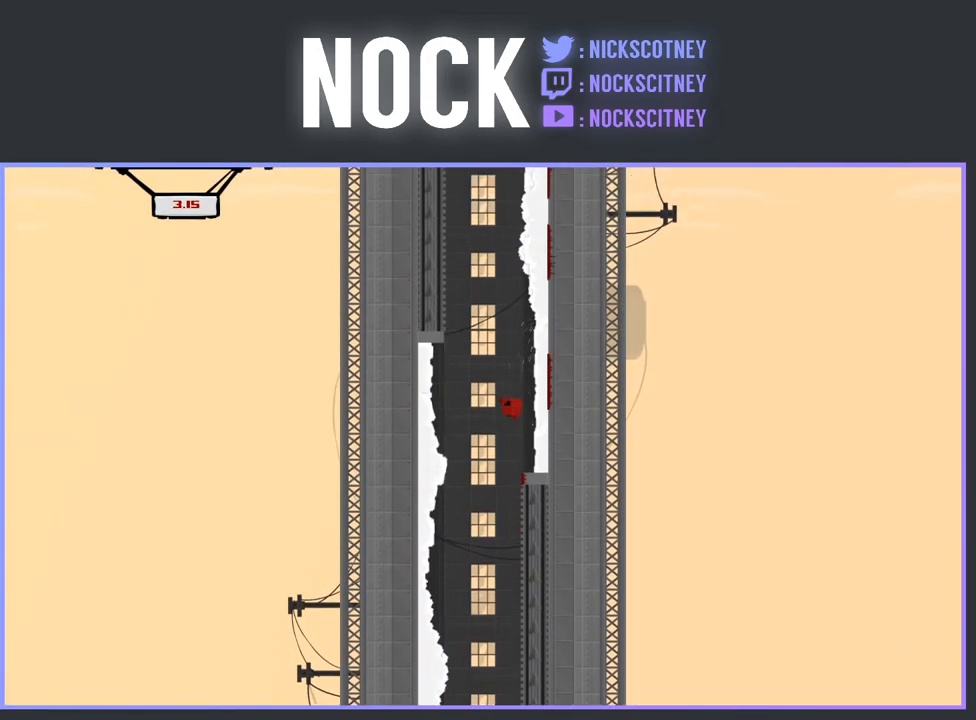
{"buttons": ["R2"], "events": [[67, "DPAD_LEFT", "up"], [167, "DPAD_LEFT", "down"], [500, "DPAD_LEFT", "up"]]}
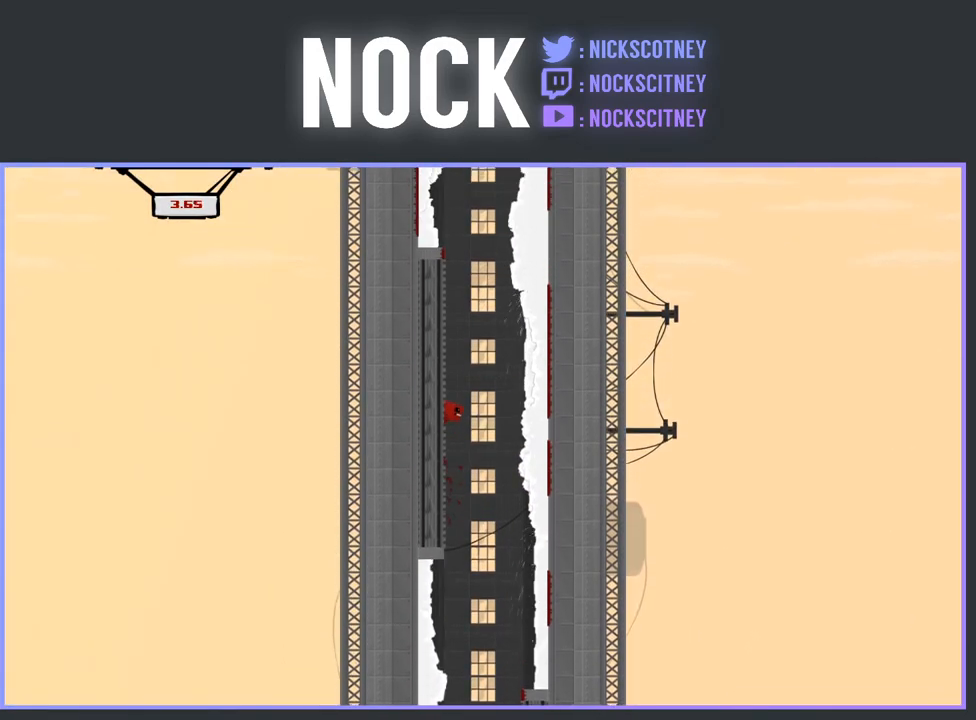
{"buttons": ["R2"], "events": [[283, "DPAD_RIGHT", "down"], [483, "DPAD_RIGHT", "up"]]}
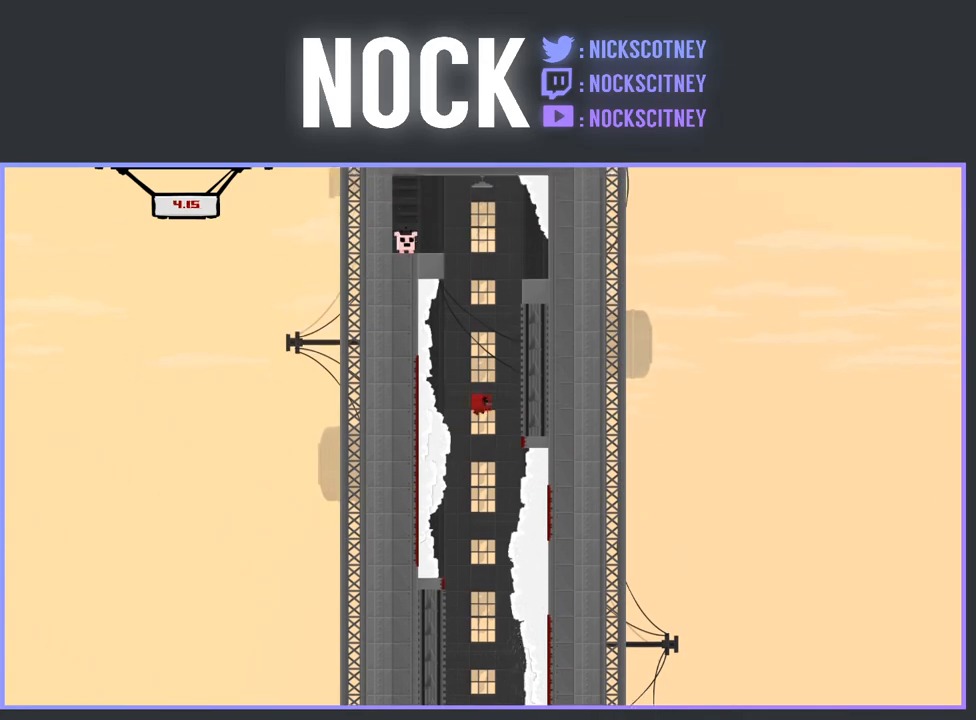
{"buttons": ["DPAD_LEFT"], "events": [[67, "DPAD_RIGHT", "down"], [317, "DPAD_RIGHT", "up"], [383, "DPAD_LEFT", "down"], [467, "R2", "up"]]}
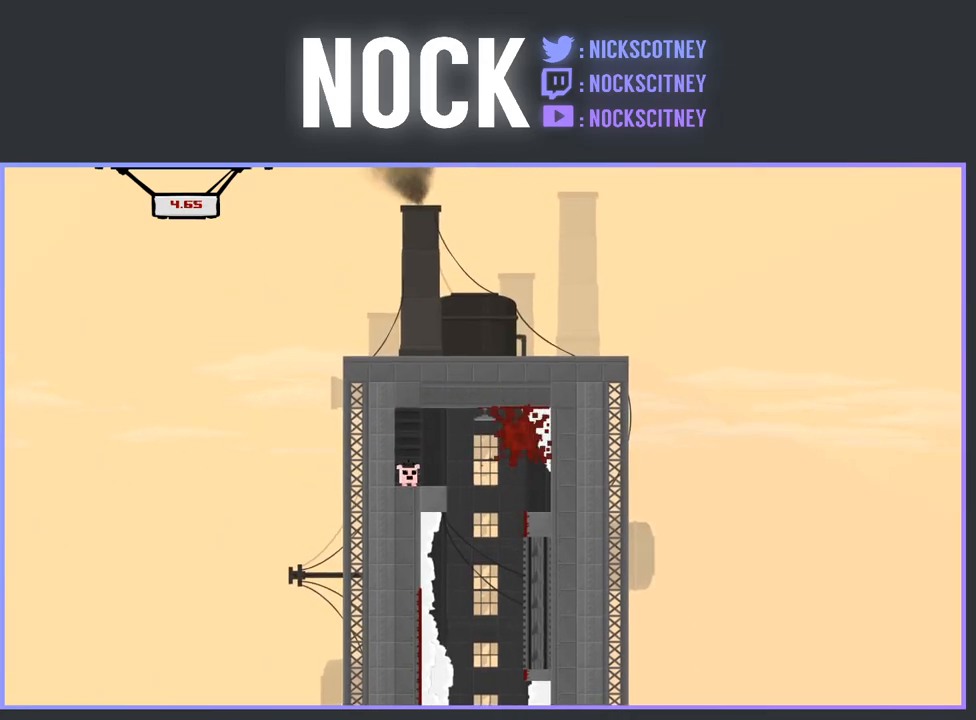
{"buttons": [], "events": [[217, "R2", "down"], [367, "DPAD_LEFT", "up"], [417, "R2", "up"]]}
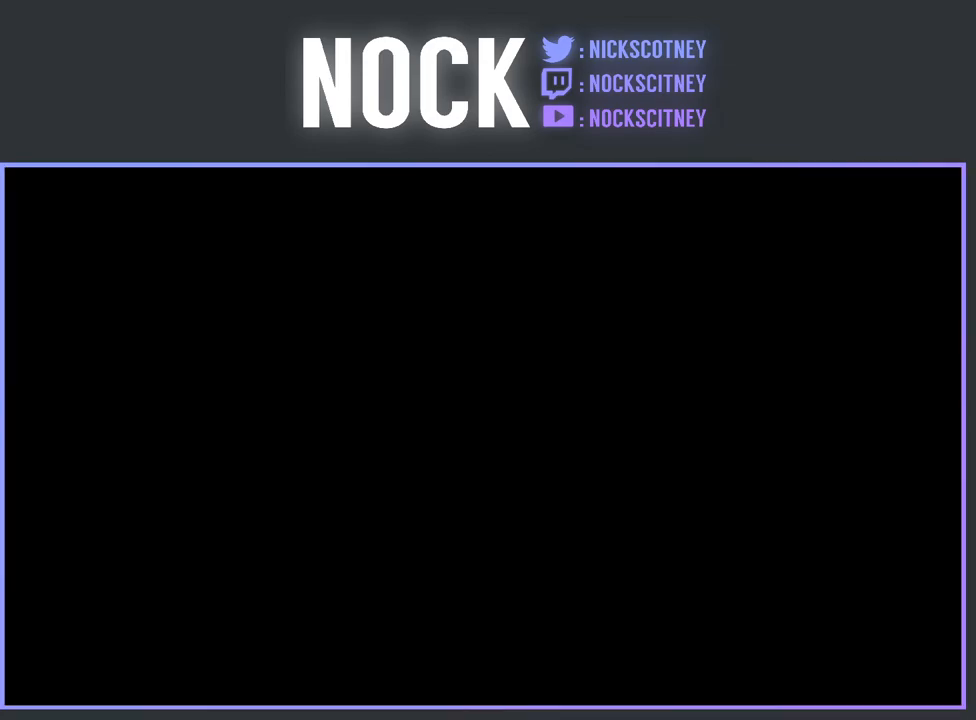
{"buttons": ["R2"], "events": [[350, "R2", "down"]]}
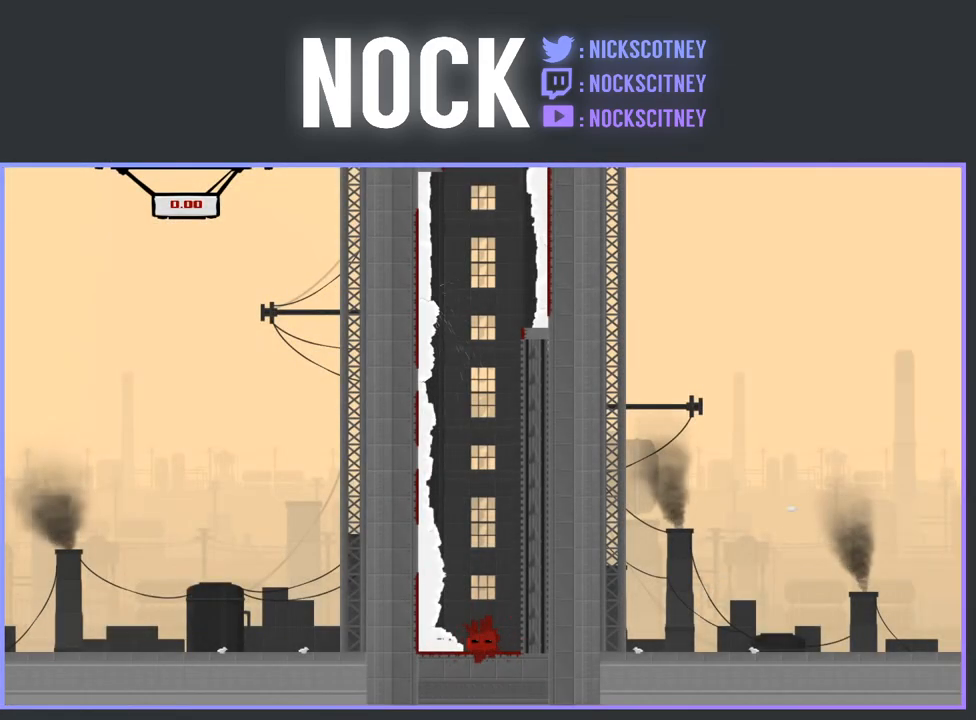
{"buttons": ["R2", "DPAD_RIGHT"], "events": [[100, "DPAD_RIGHT", "down"]]}
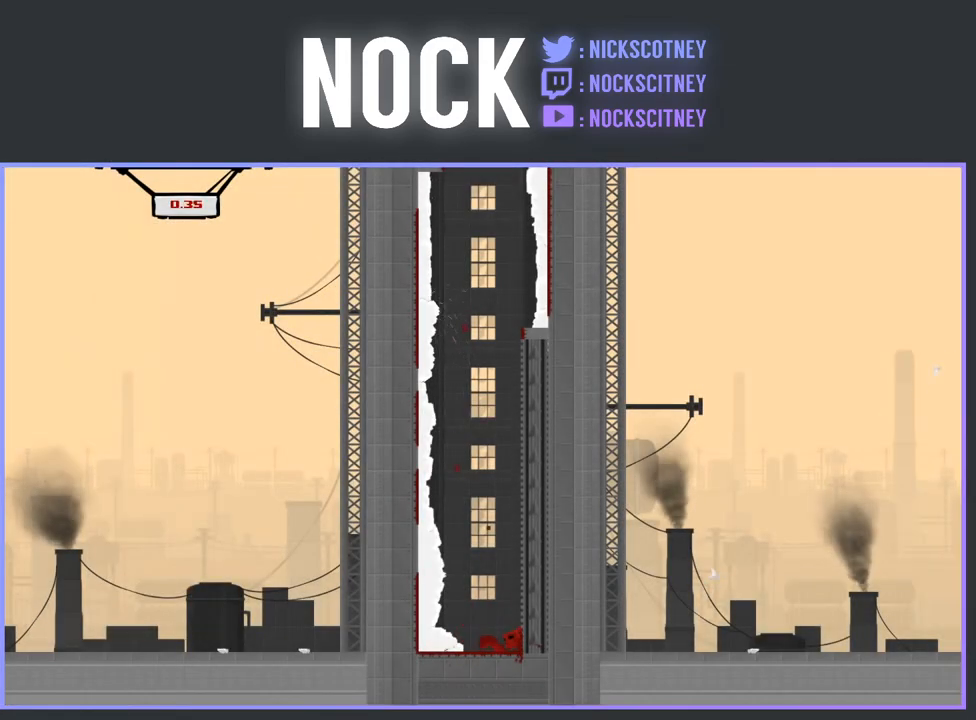
{"buttons": ["R2"], "events": [[200, "DPAD_RIGHT", "up"]]}
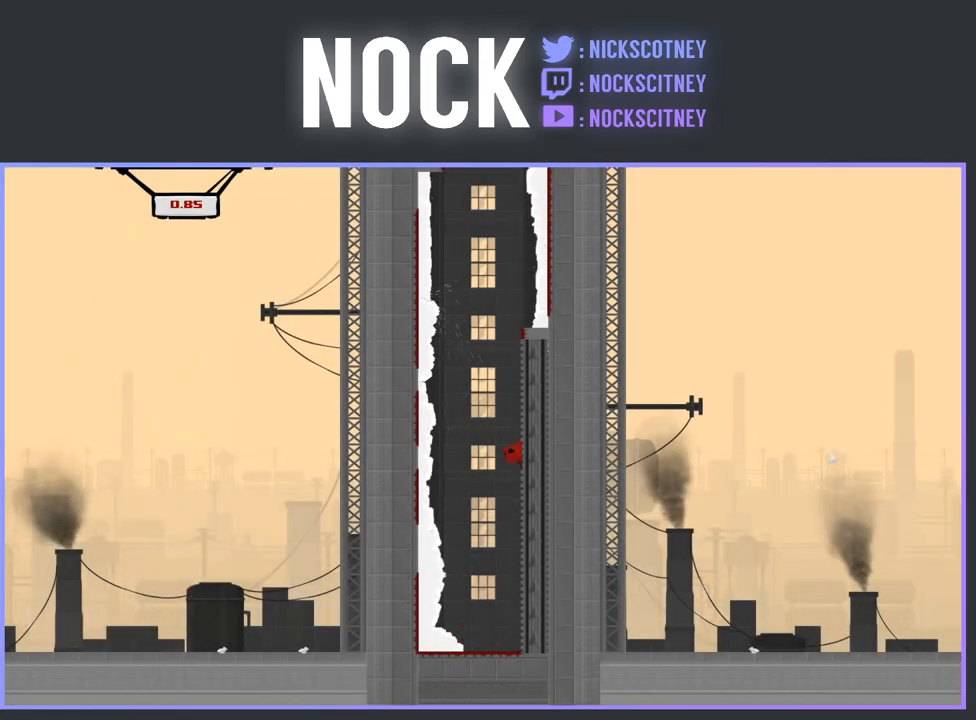
{"buttons": ["R2", "DPAD_LEFT"], "events": [[133, "DPAD_LEFT", "down"], [367, "DPAD_LEFT", "up"], [450, "DPAD_LEFT", "down"]]}
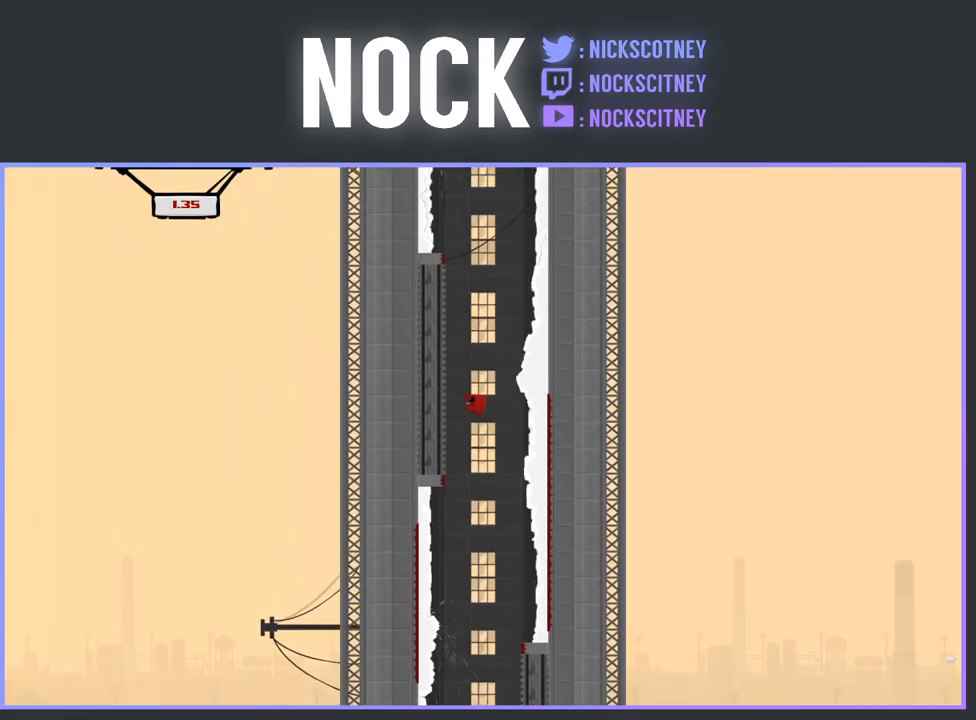
{"buttons": ["R2", "DPAD_RIGHT"], "events": [[333, "DPAD_LEFT", "up"], [400, "DPAD_RIGHT", "down"]]}
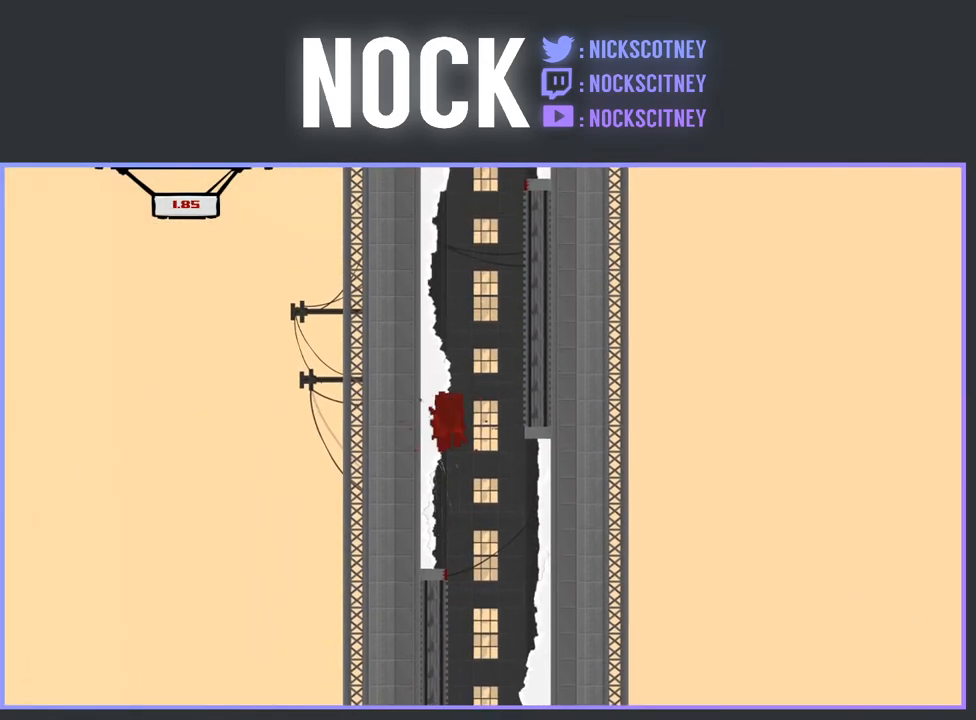
{"buttons": ["R2"], "events": [[250, "DPAD_RIGHT", "up"]]}
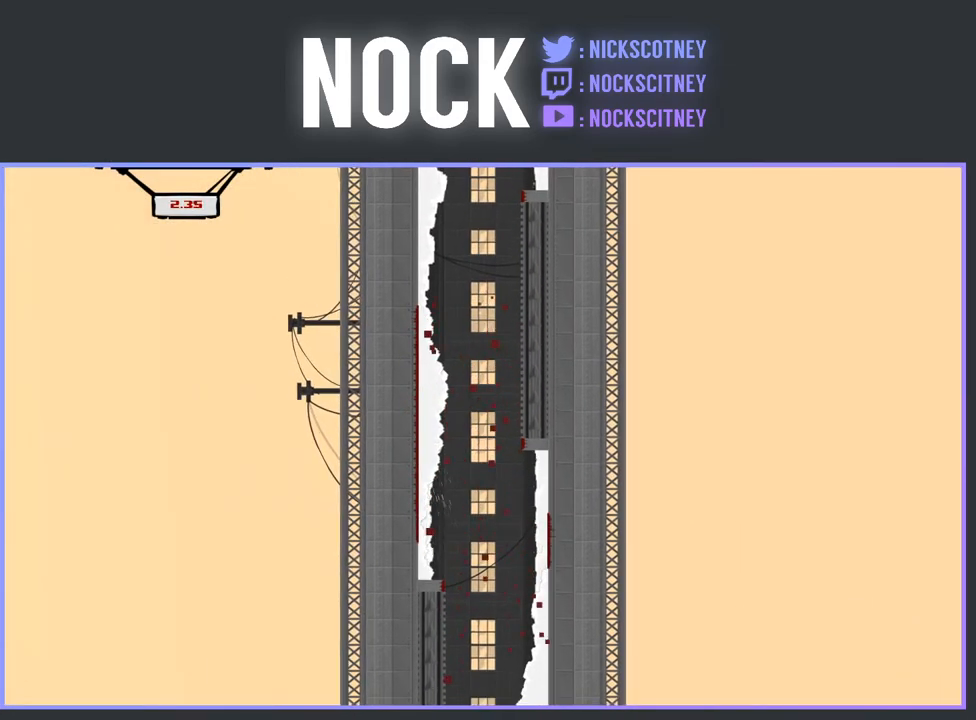
{"buttons": ["R2", "DPAD_RIGHT"], "events": [[317, "DPAD_RIGHT", "down"]]}
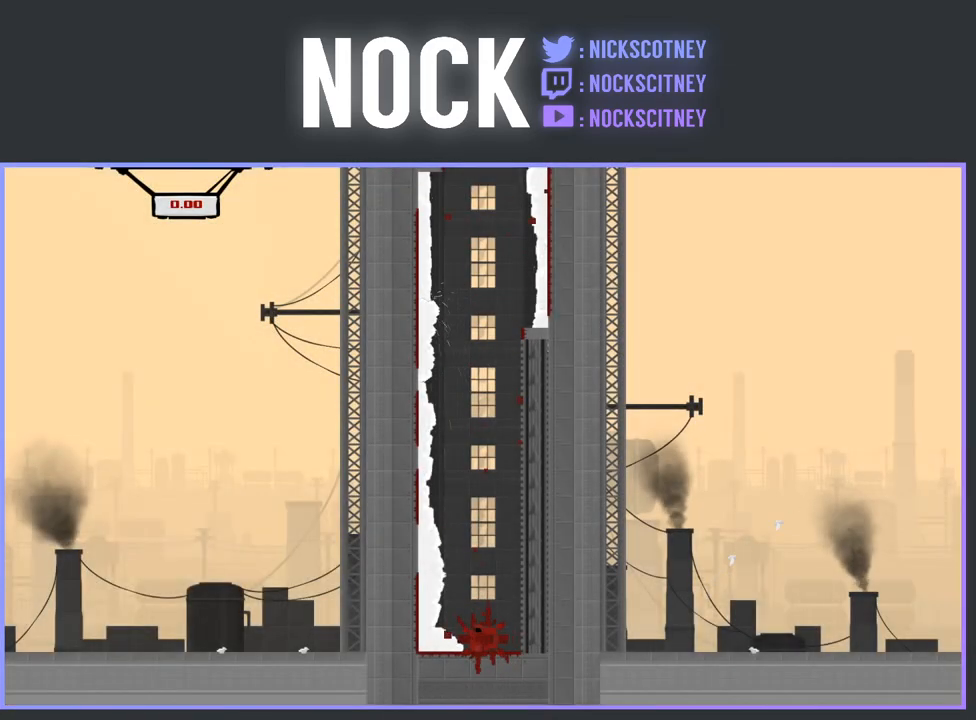
{"buttons": ["R2", "DPAD_RIGHT"], "events": []}
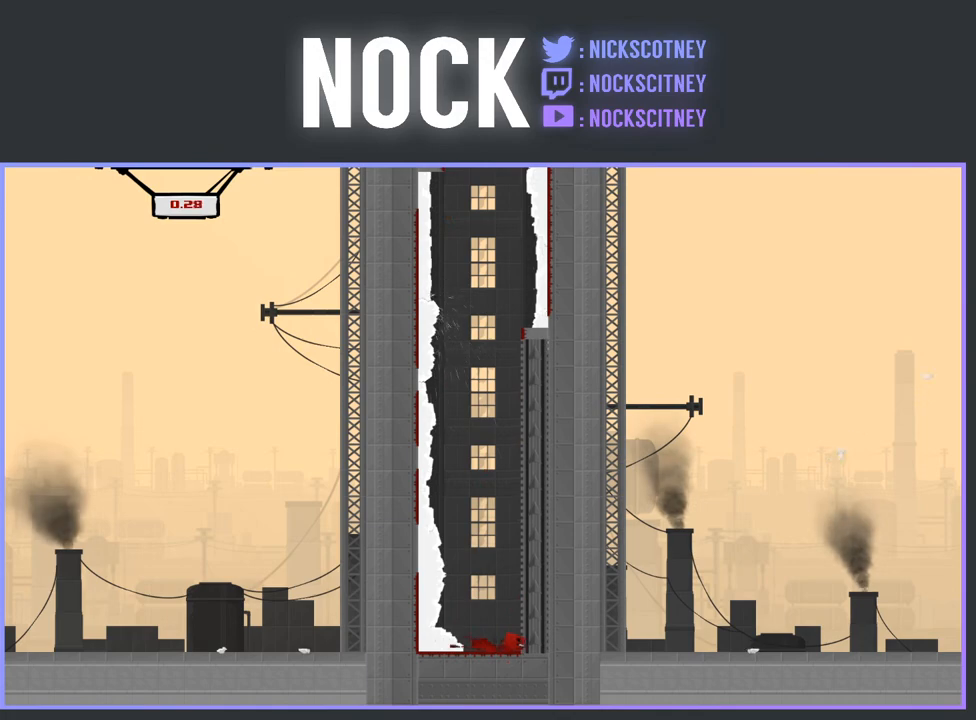
{"buttons": ["R2"], "events": [[100, "DPAD_UP", "down"], [133, "DPAD_RIGHT", "up"], [150, "DPAD_UP", "up"]]}
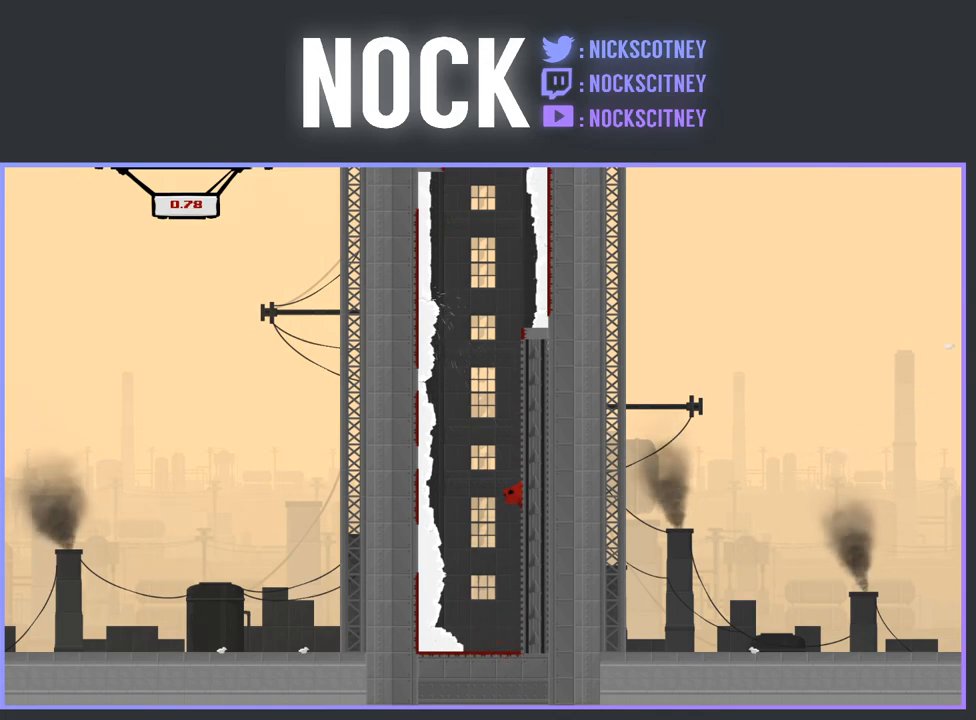
{"buttons": ["R2", "DPAD_LEFT"], "events": [[167, "DPAD_LEFT", "down"]]}
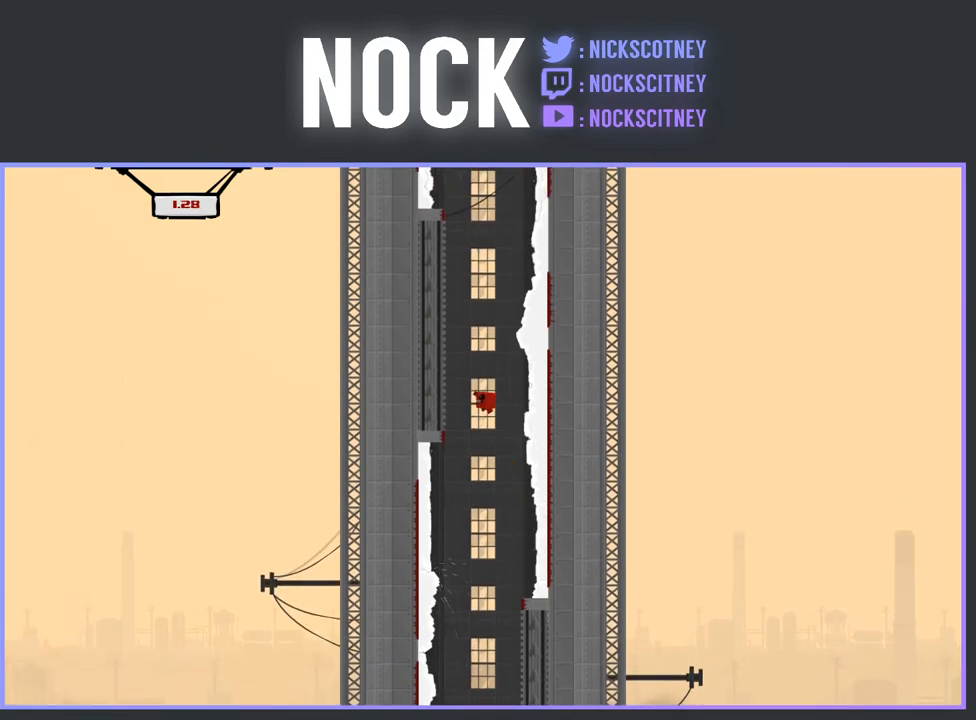
{"buttons": ["R2", "DPAD_RIGHT"], "events": [[200, "DPAD_LEFT", "up"], [250, "DPAD_RIGHT", "down"]]}
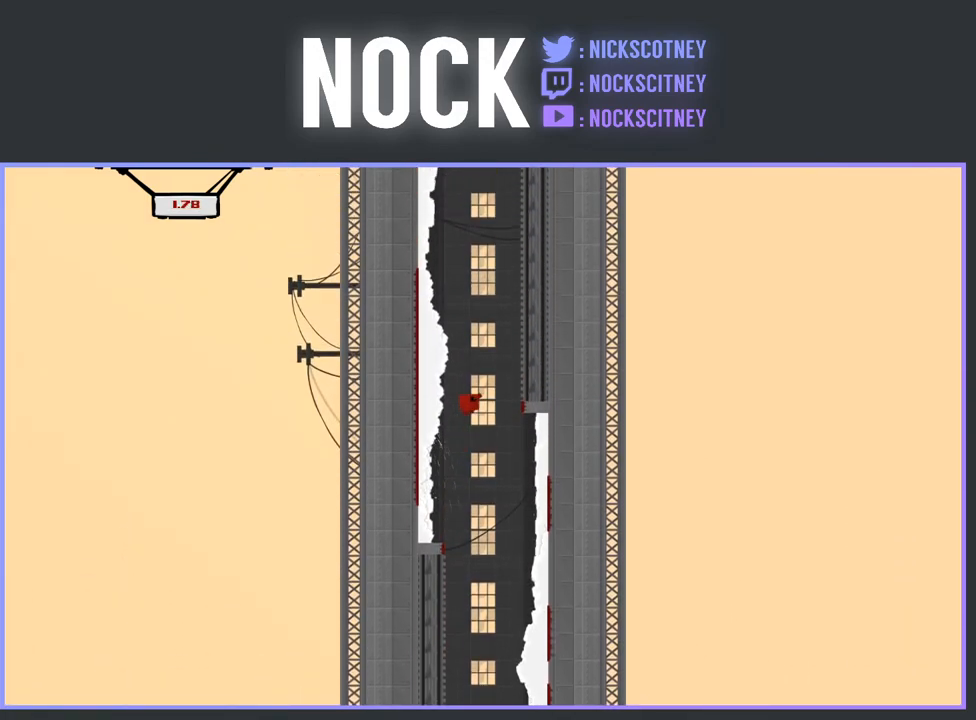
{"buttons": ["R2", "DPAD_LEFT"], "events": [[117, "DPAD_RIGHT", "up"], [167, "DPAD_RIGHT", "down"], [217, "DPAD_RIGHT", "up"], [317, "DPAD_LEFT", "down"]]}
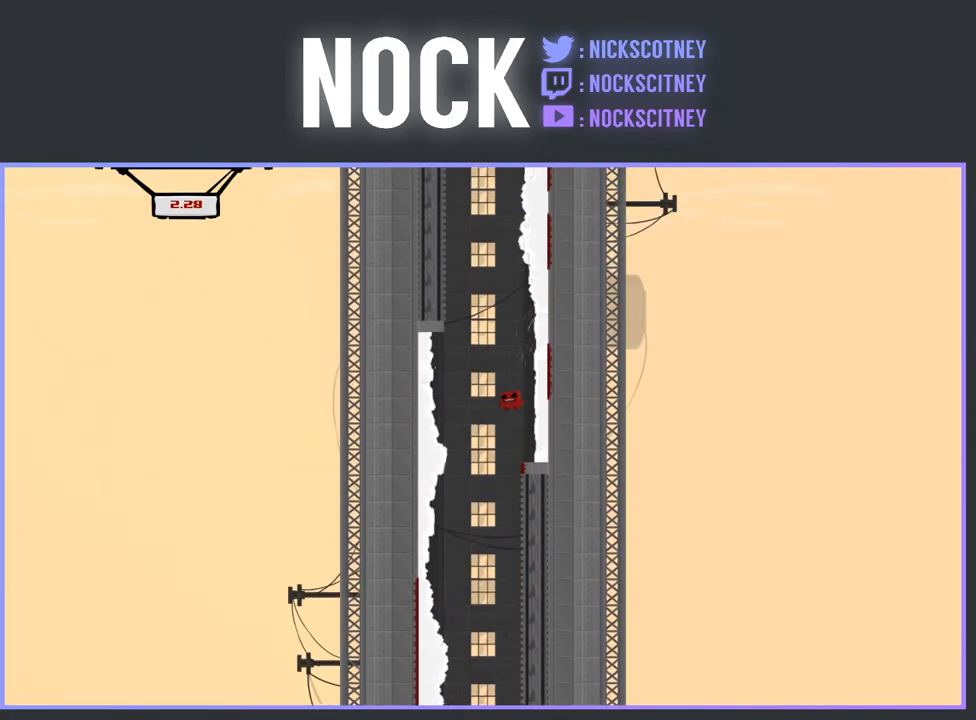
{"buttons": ["R2"], "events": [[433, "DPAD_LEFT", "up"]]}
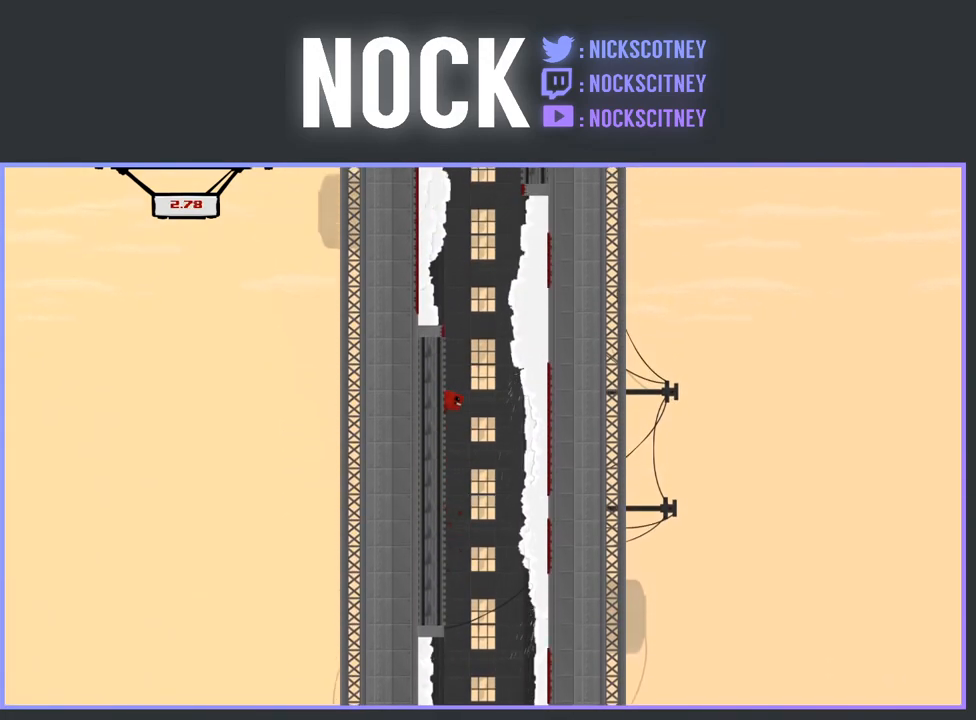
{"buttons": ["R2"], "events": [[83, "DPAD_RIGHT", "down"], [500, "DPAD_RIGHT", "up"]]}
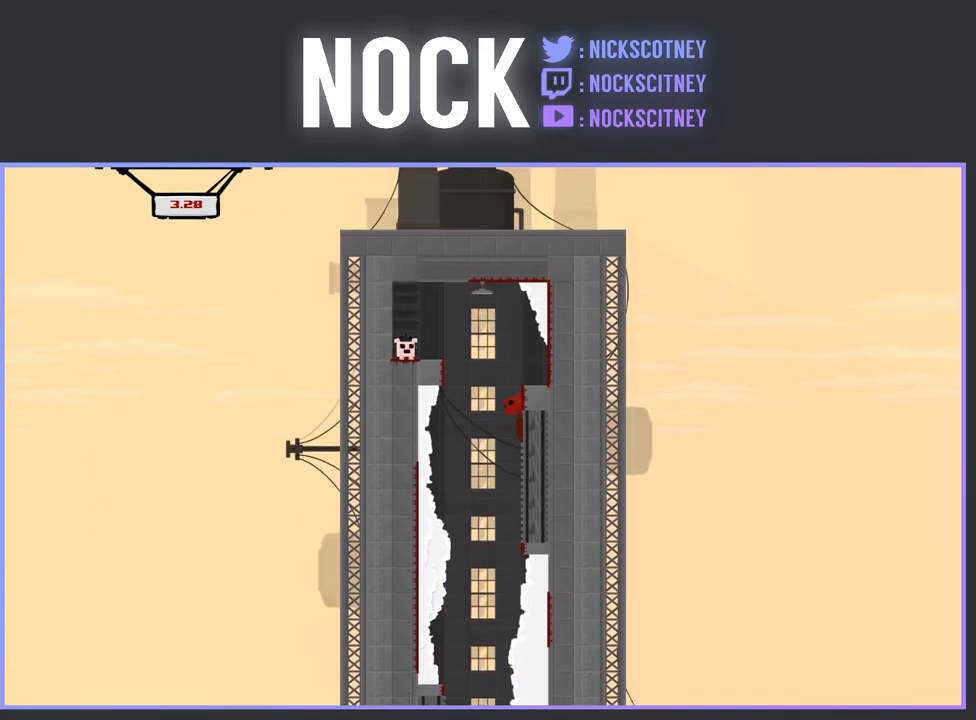
{"buttons": ["DPAD_LEFT"], "events": [[83, "DPAD_LEFT", "down"], [233, "R2", "up"]]}
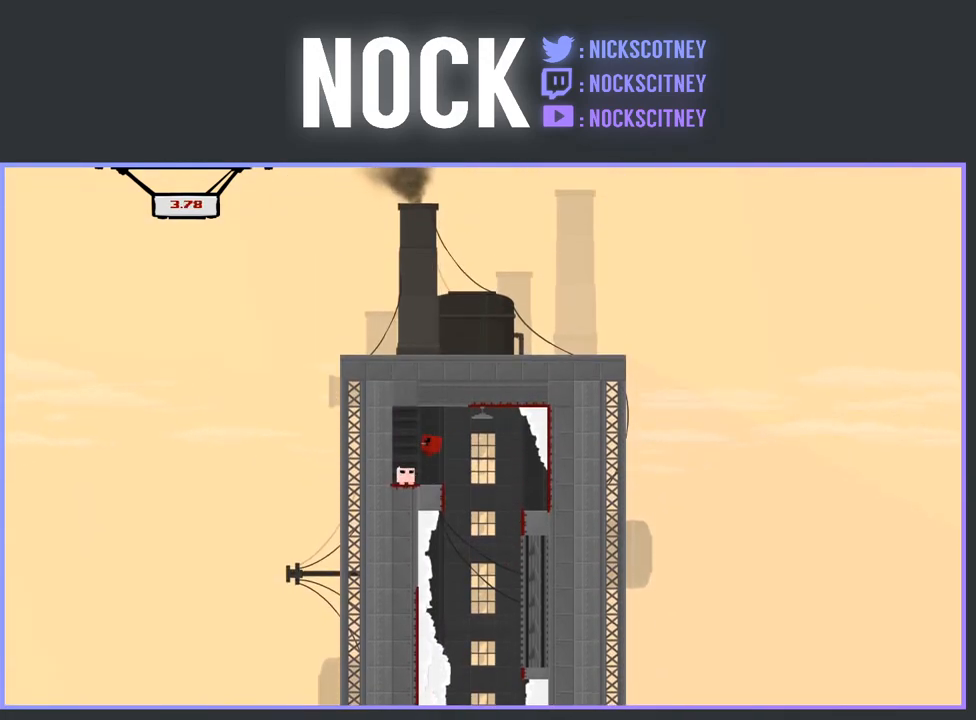
{"buttons": [], "events": [[250, "DPAD_LEFT", "up"]]}